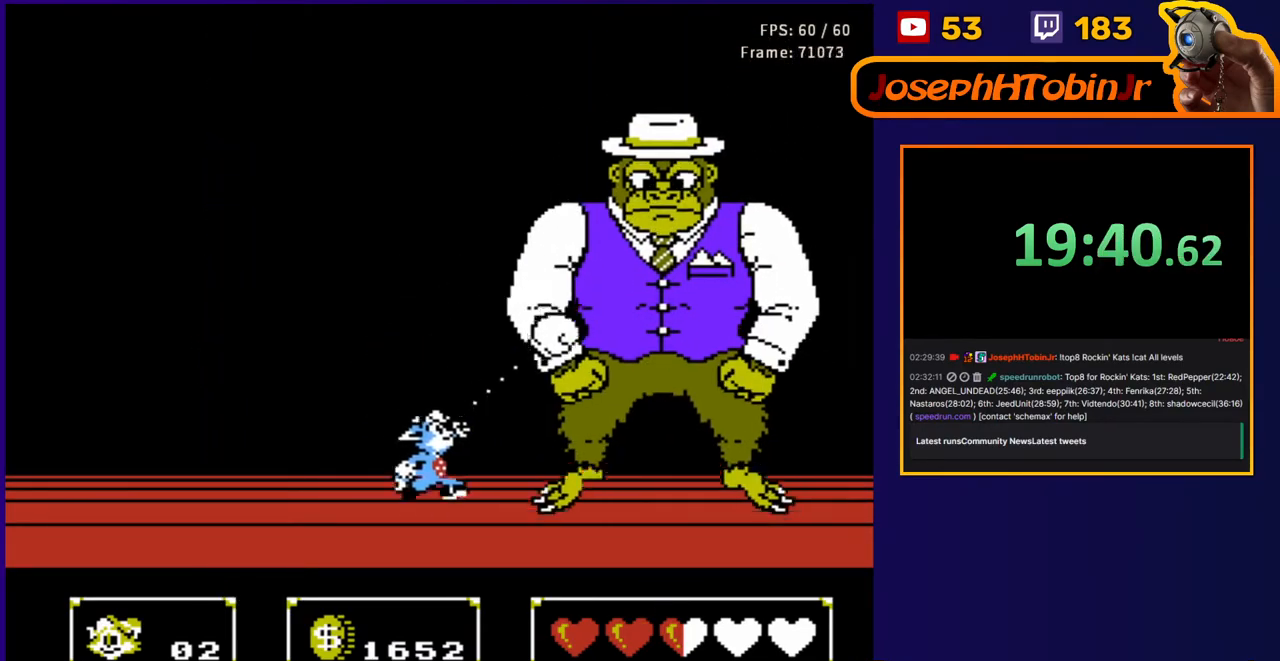
Gameplay with a controller (Nintendo layout); each line is a JSON object with the inputs held at the frame after it. "events" lists button and stick changes between this image and that frame as [ms after this image, input, new state], when the widget could be followed in between. Not read: L3 R3.
{"buttons": ["DPAD_UP", "DPAD_LEFT"], "events": [[117, "A", "down"], [467, "A", "up"]]}
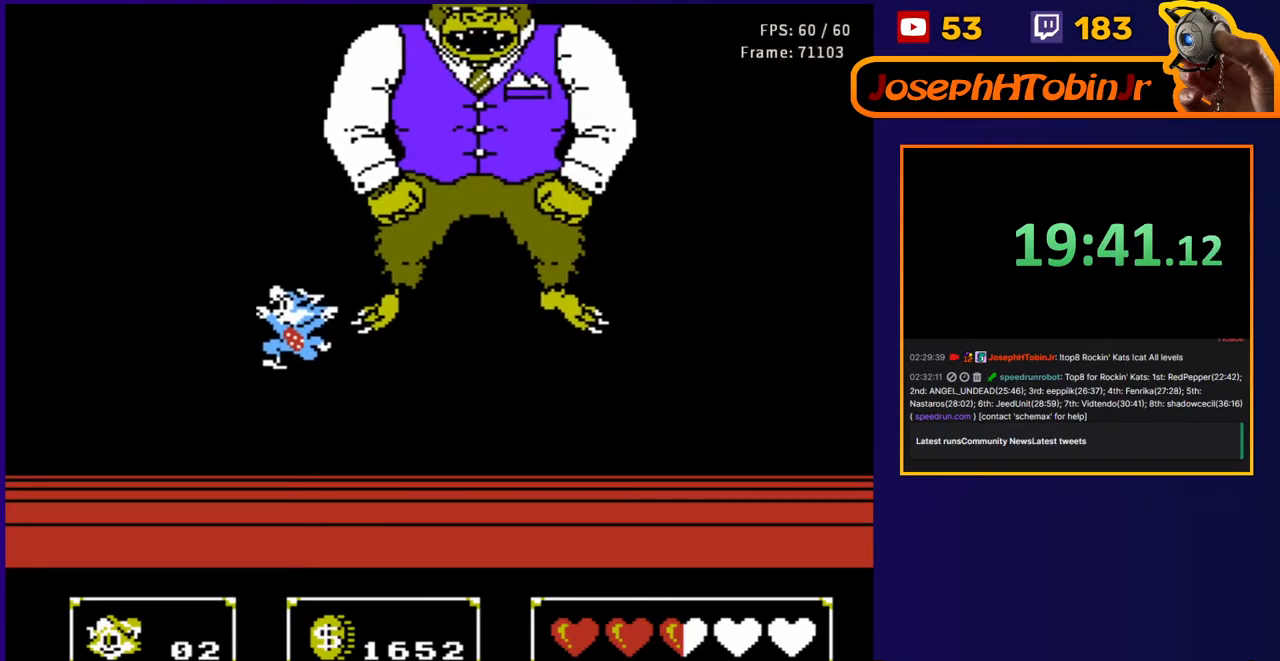
{"buttons": ["DPAD_UP", "DPAD_LEFT"], "events": []}
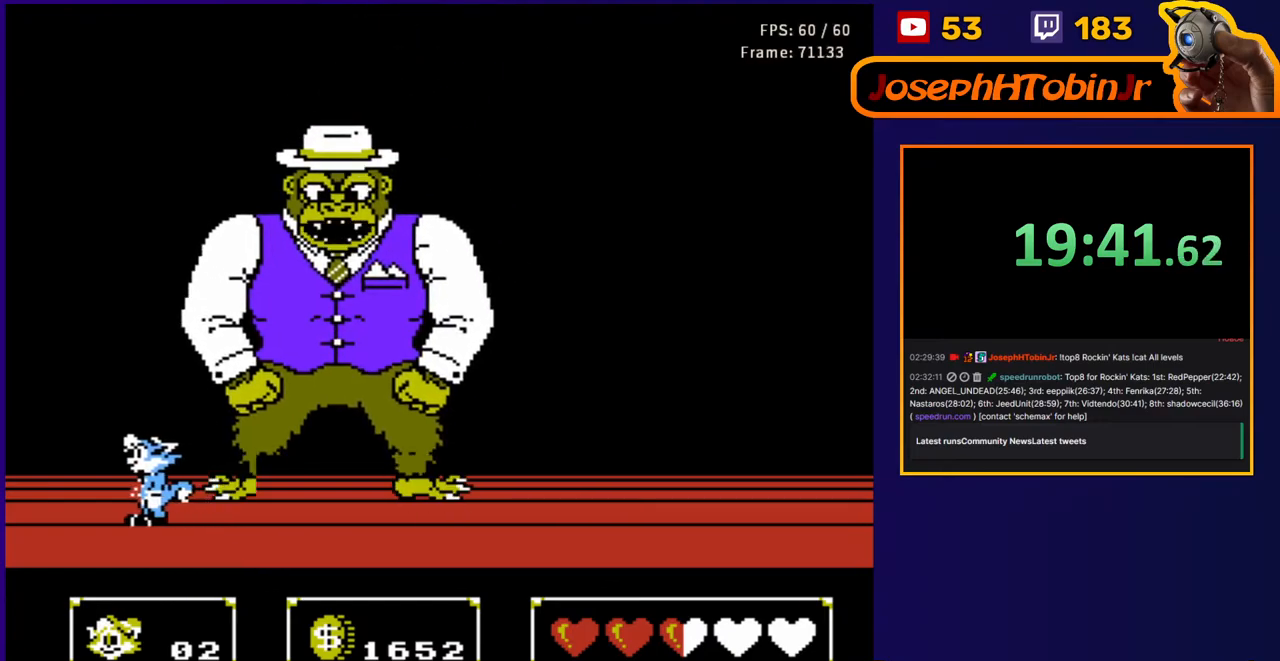
{"buttons": [], "events": [[67, "DPAD_LEFT", "up"], [83, "DPAD_RIGHT", "down"], [117, "B", "down"], [233, "DPAD_RIGHT", "up"], [267, "DPAD_LEFT", "down"], [300, "B", "up"], [417, "DPAD_UP", "up"], [433, "DPAD_LEFT", "up"]]}
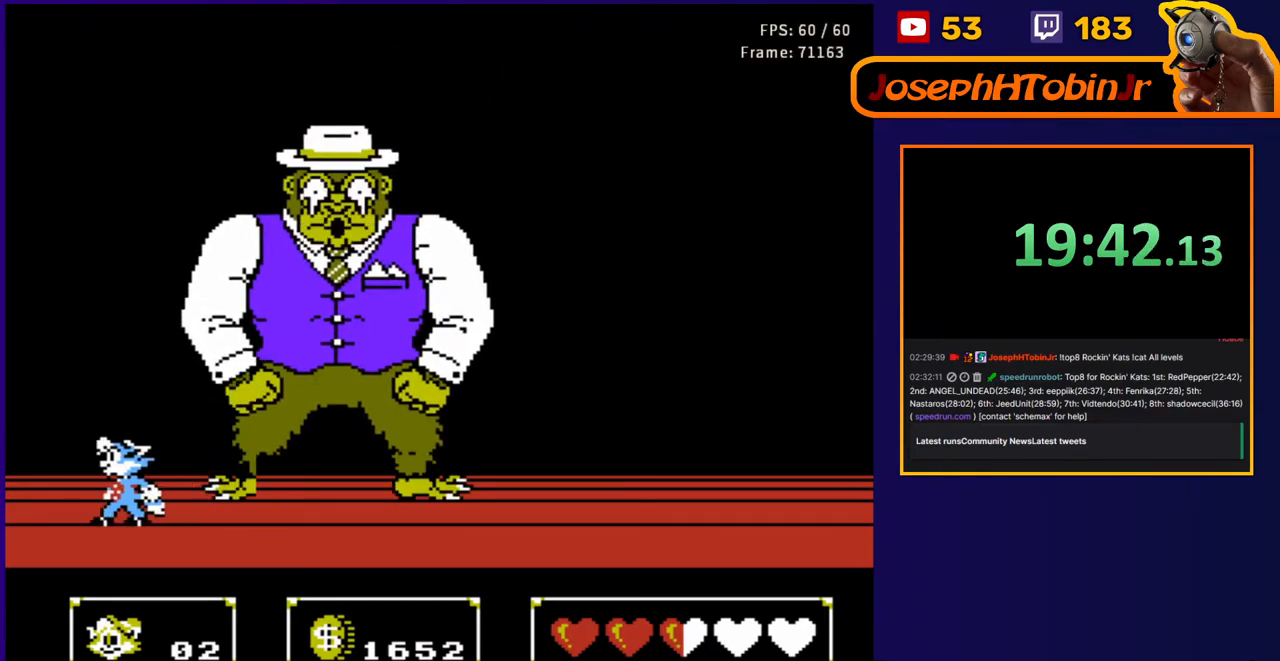
{"buttons": ["DPAD_RIGHT"], "events": [[33, "DPAD_RIGHT", "down"], [33, "DPAD_UP", "down"], [83, "B", "down"], [200, "DPAD_RIGHT", "up"], [233, "DPAD_LEFT", "down"], [300, "B", "up"], [367, "DPAD_UP", "up"], [383, "DPAD_UP", "down"], [400, "DPAD_LEFT", "up"], [400, "DPAD_RIGHT", "down"], [400, "DPAD_UP", "up"]]}
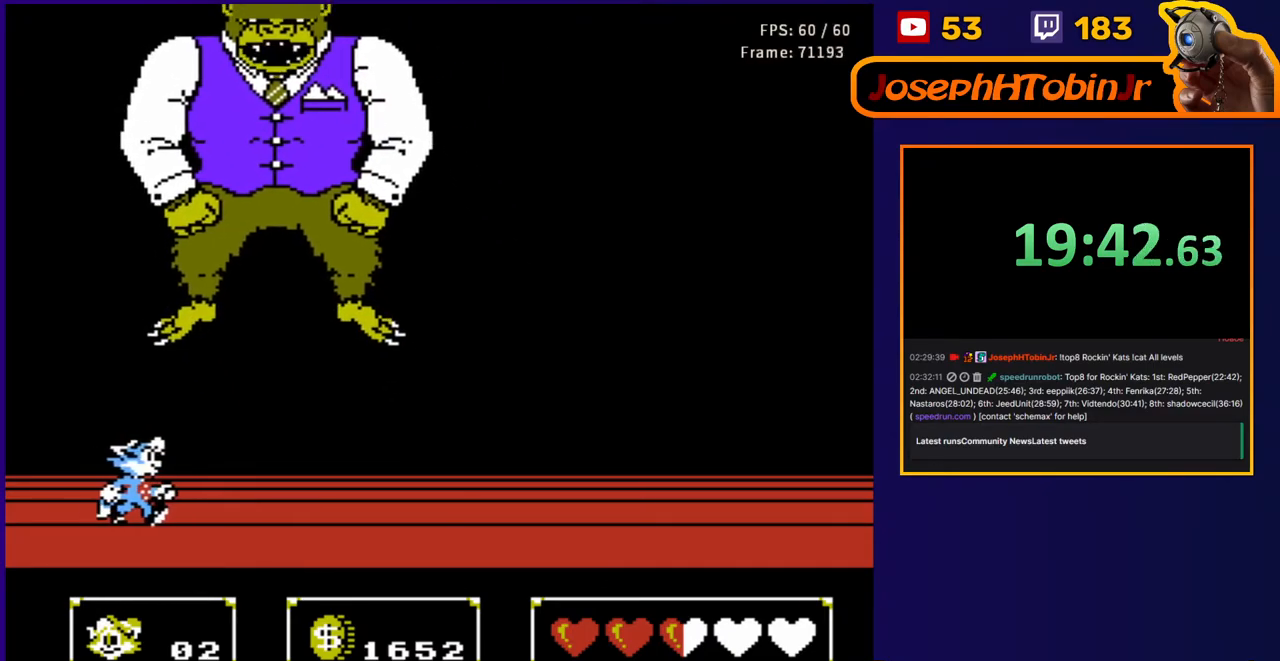
{"buttons": ["DPAD_UP"], "events": [[250, "DPAD_RIGHT", "up"], [383, "DPAD_RIGHT", "down"], [483, "DPAD_UP", "down"], [500, "DPAD_RIGHT", "up"]]}
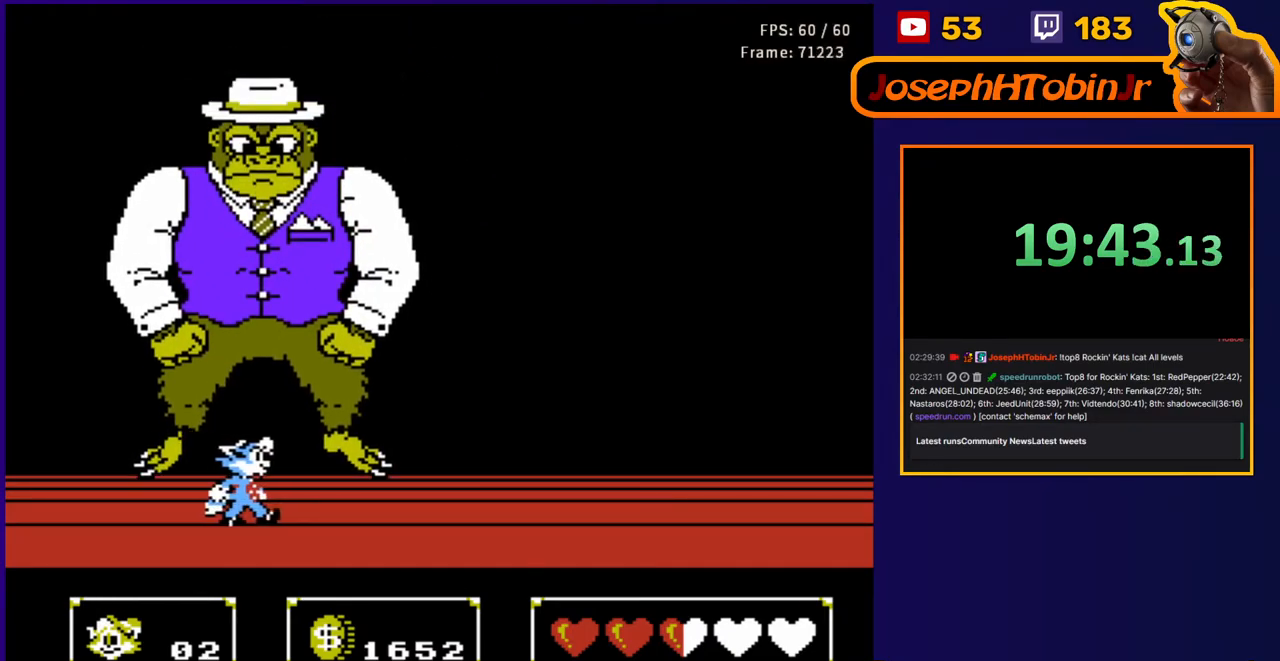
{"buttons": ["B", "DPAD_UP"], "events": [[67, "B", "down"], [167, "B", "up"], [233, "DPAD_UP", "up"], [333, "DPAD_RIGHT", "down"], [417, "DPAD_RIGHT", "up"], [483, "DPAD_UP", "down"], [500, "B", "down"]]}
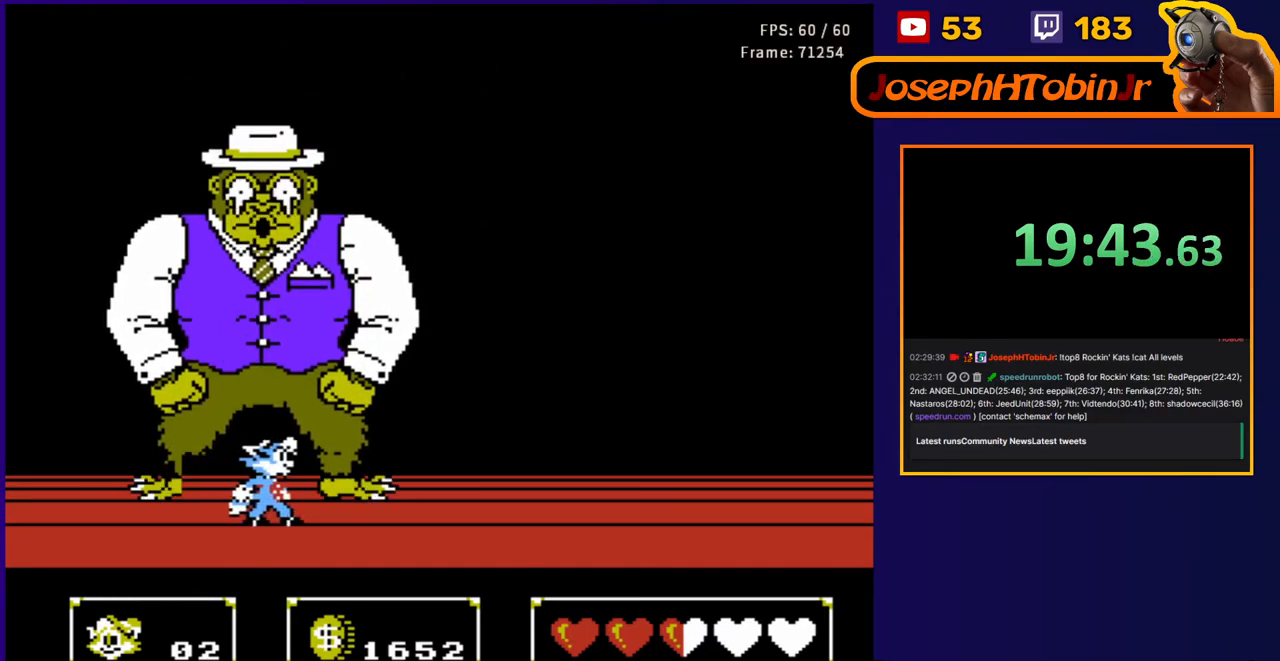
{"buttons": ["B", "DPAD_UP"], "events": [[167, "B", "up"], [383, "B", "down"]]}
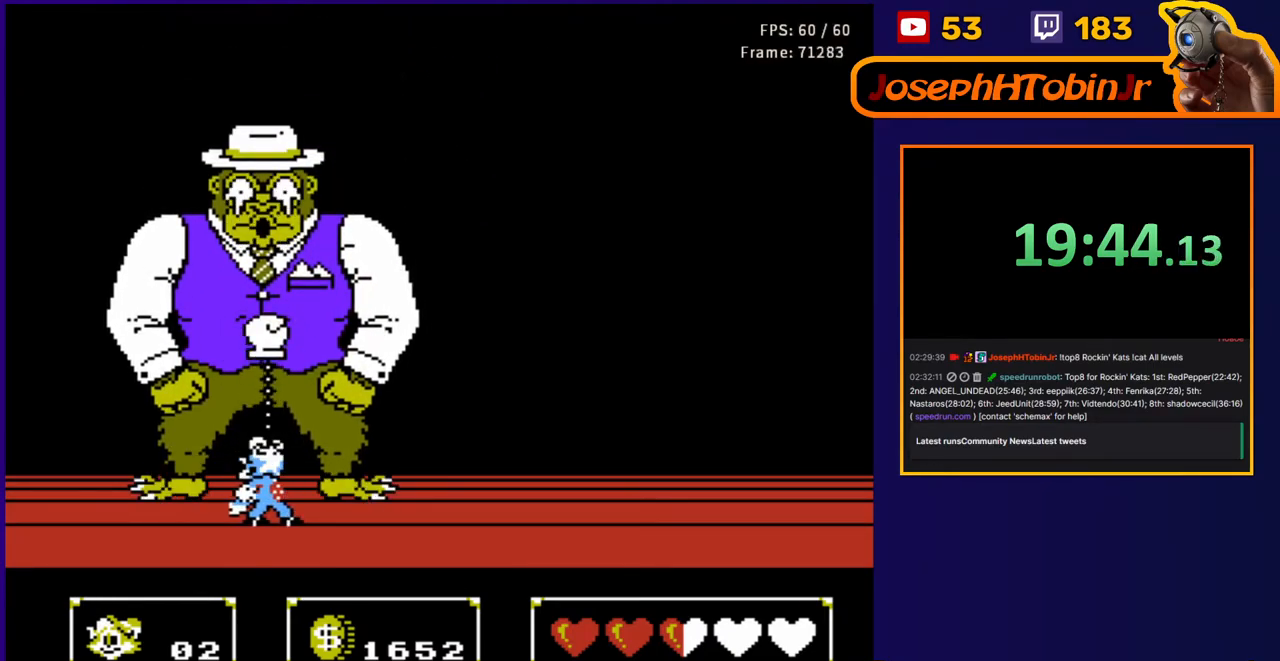
{"buttons": ["DPAD_UP"], "events": [[17, "B", "up"], [117, "B", "down"], [217, "B", "up"], [350, "B", "down"], [450, "B", "up"]]}
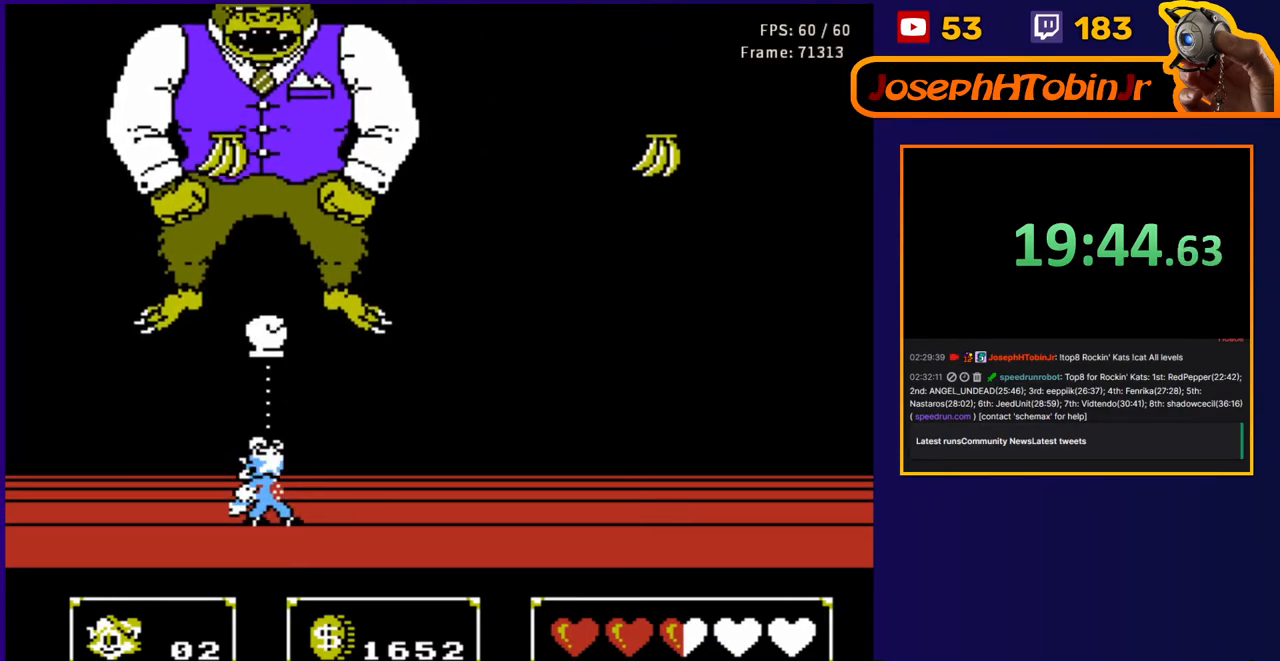
{"buttons": ["B", "DPAD_UP"], "events": [[183, "DPAD_RIGHT", "down"], [183, "DPAD_UP", "up"], [300, "DPAD_RIGHT", "up"], [417, "DPAD_UP", "down"], [500, "B", "down"]]}
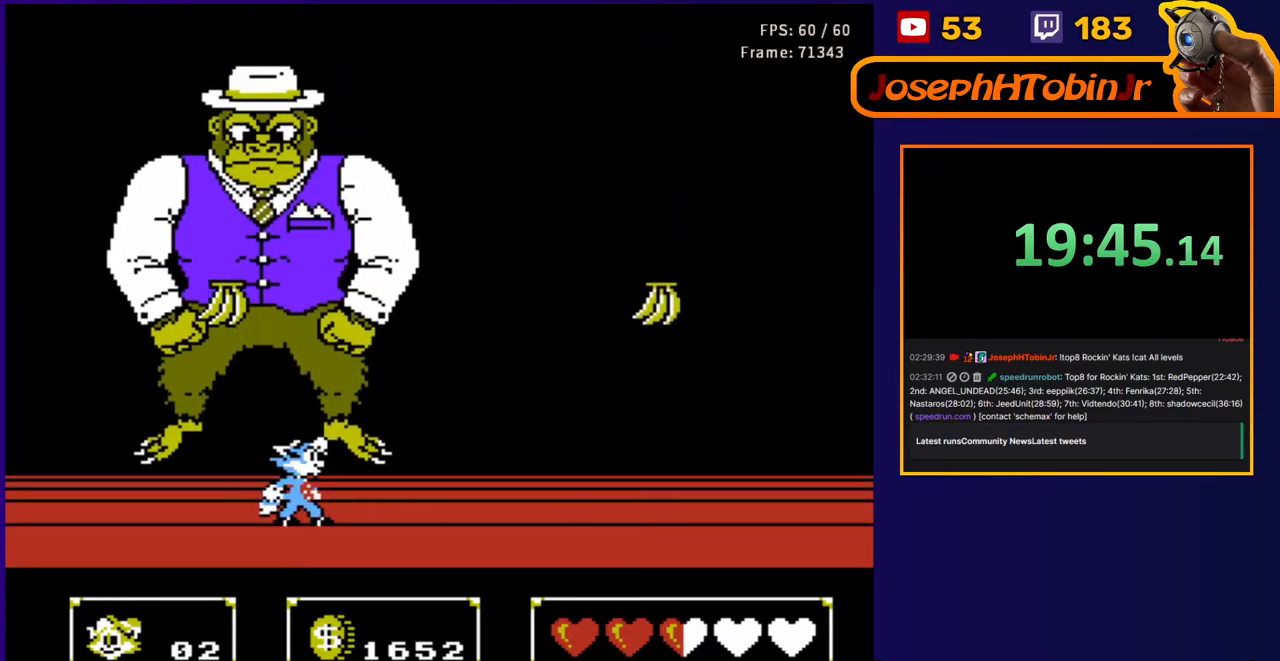
{"buttons": ["B", "DPAD_UP"], "events": [[133, "B", "up"], [383, "B", "down"]]}
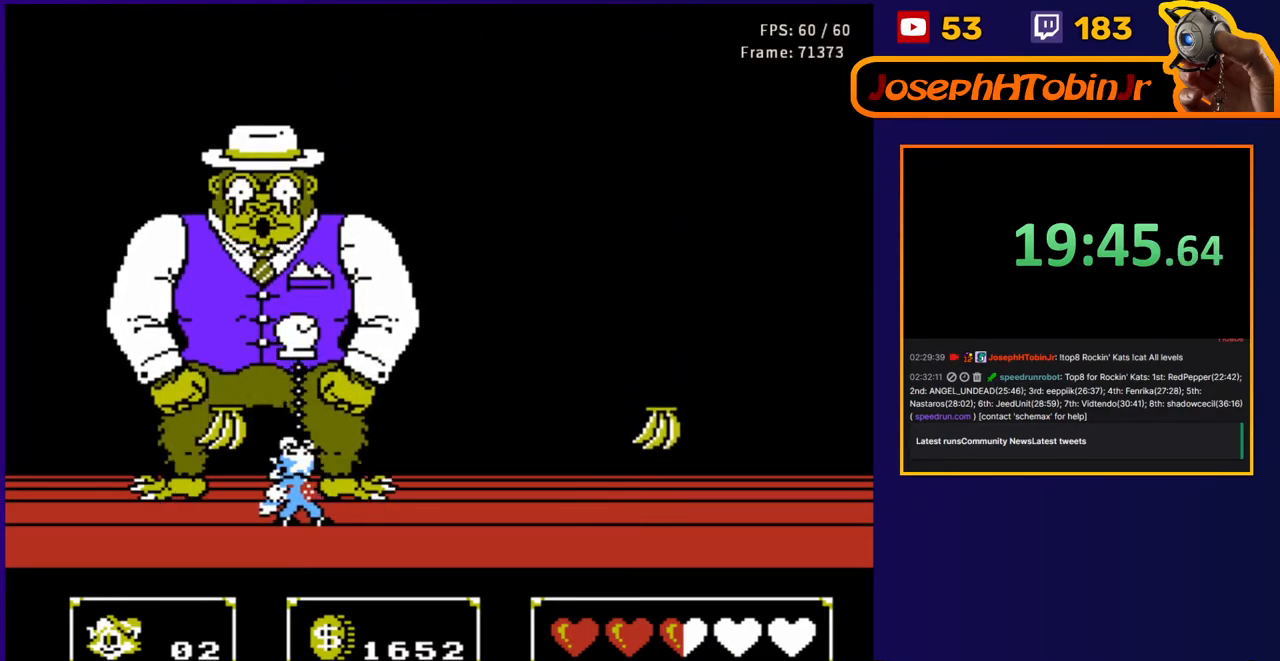
{"buttons": ["DPAD_UP"], "events": [[50, "B", "up"], [300, "B", "down"], [483, "B", "up"]]}
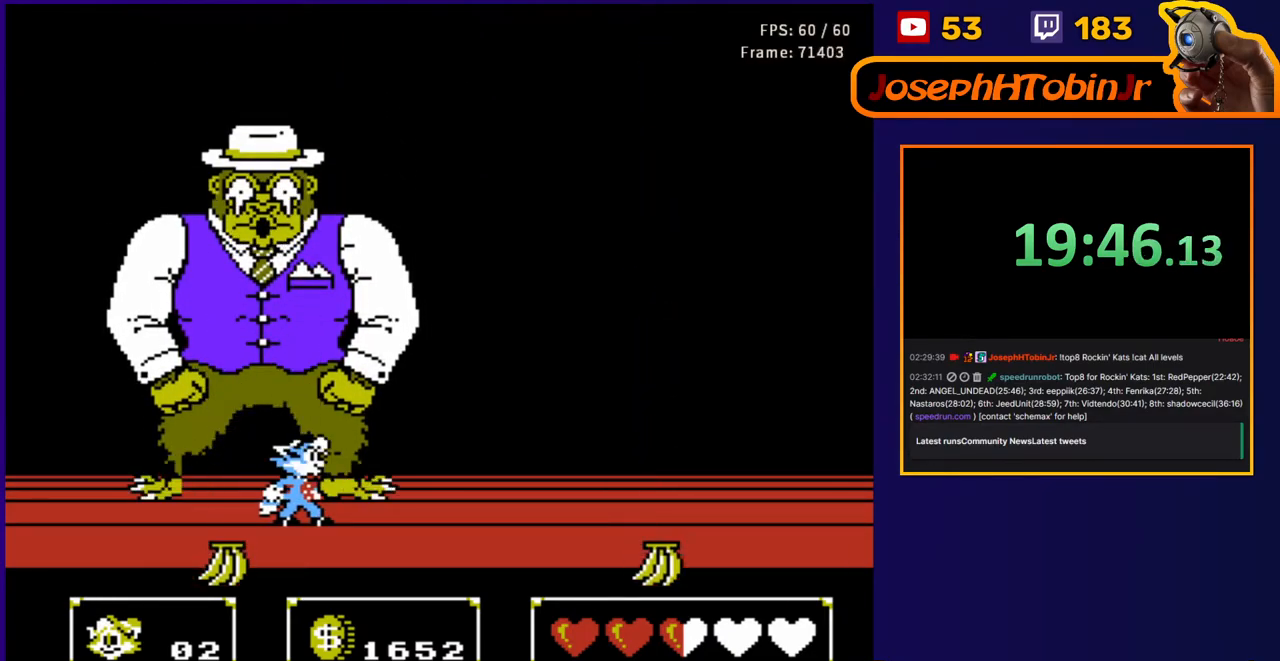
{"buttons": ["DPAD_UP"], "events": [[183, "B", "down"], [367, "B", "up"]]}
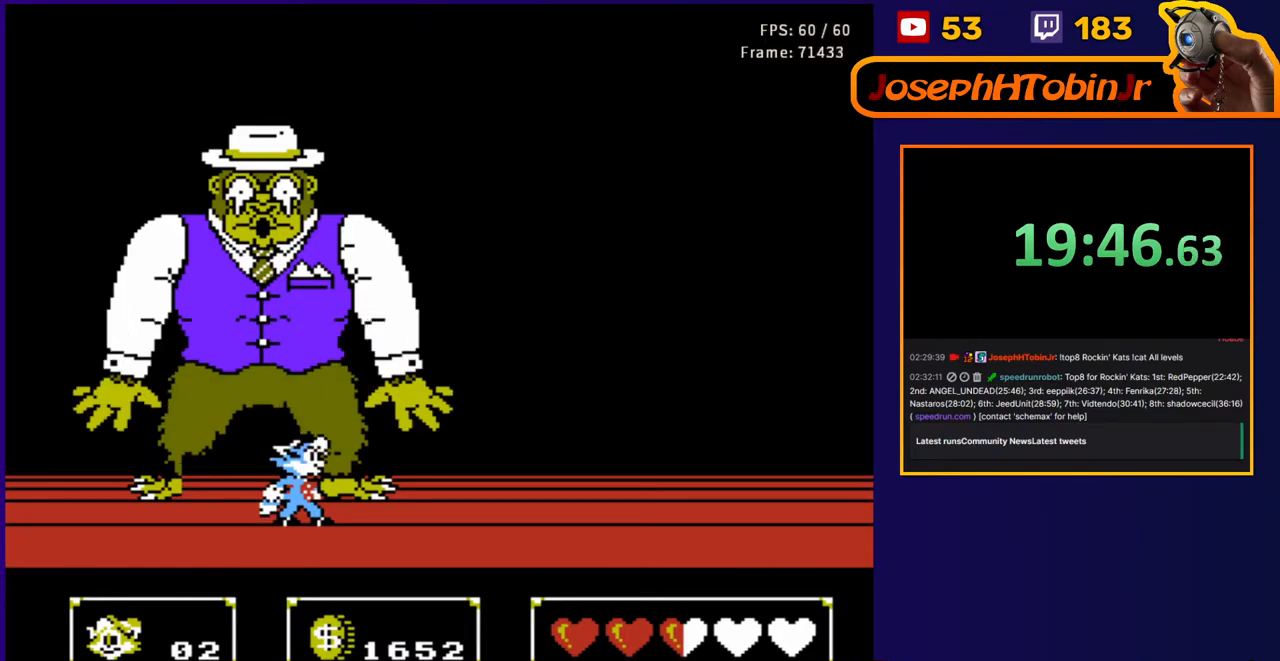
{"buttons": ["B", "DPAD_UP"], "events": [[67, "B", "down"], [267, "B", "up"], [400, "B", "down"]]}
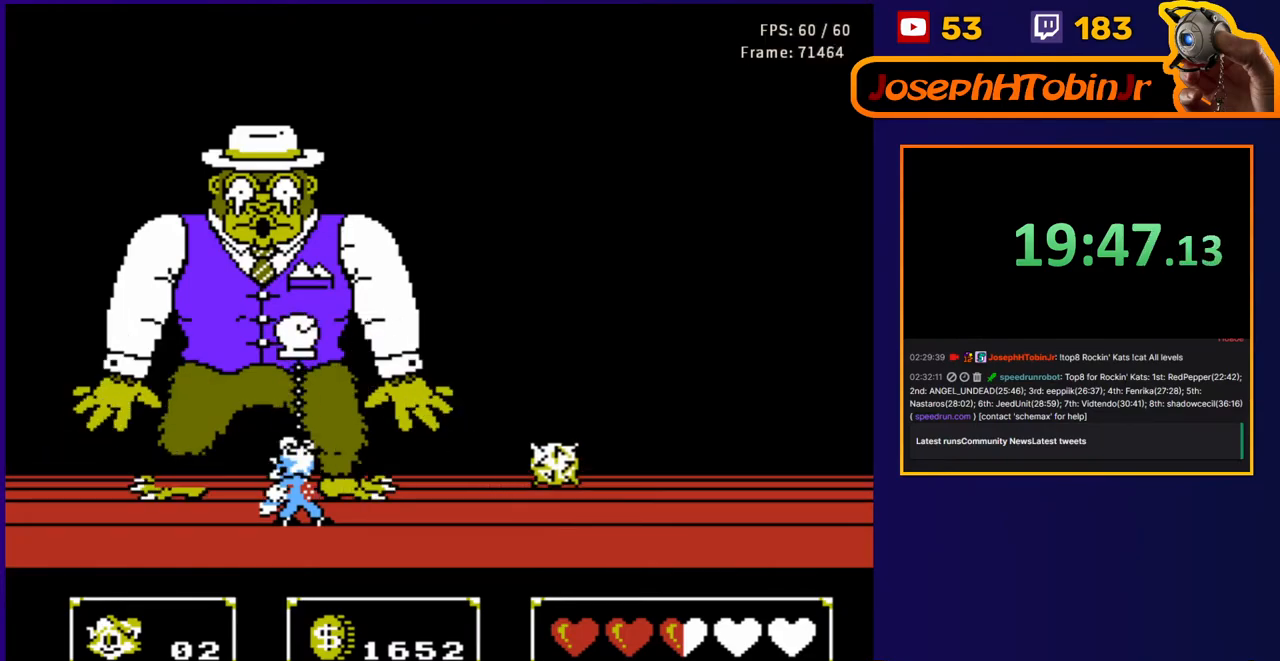
{"buttons": ["DPAD_UP"], "events": [[117, "B", "up"], [250, "B", "down"], [450, "B", "up"]]}
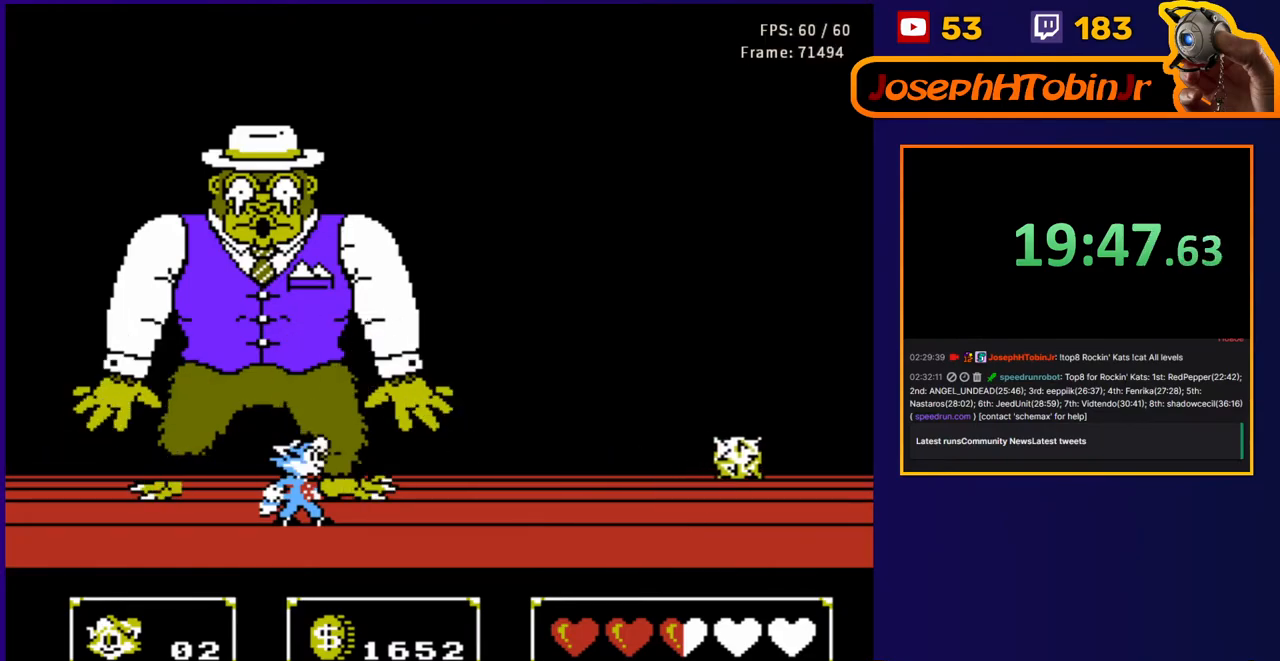
{"buttons": ["DPAD_UP"], "events": [[100, "B", "down"], [300, "B", "up"]]}
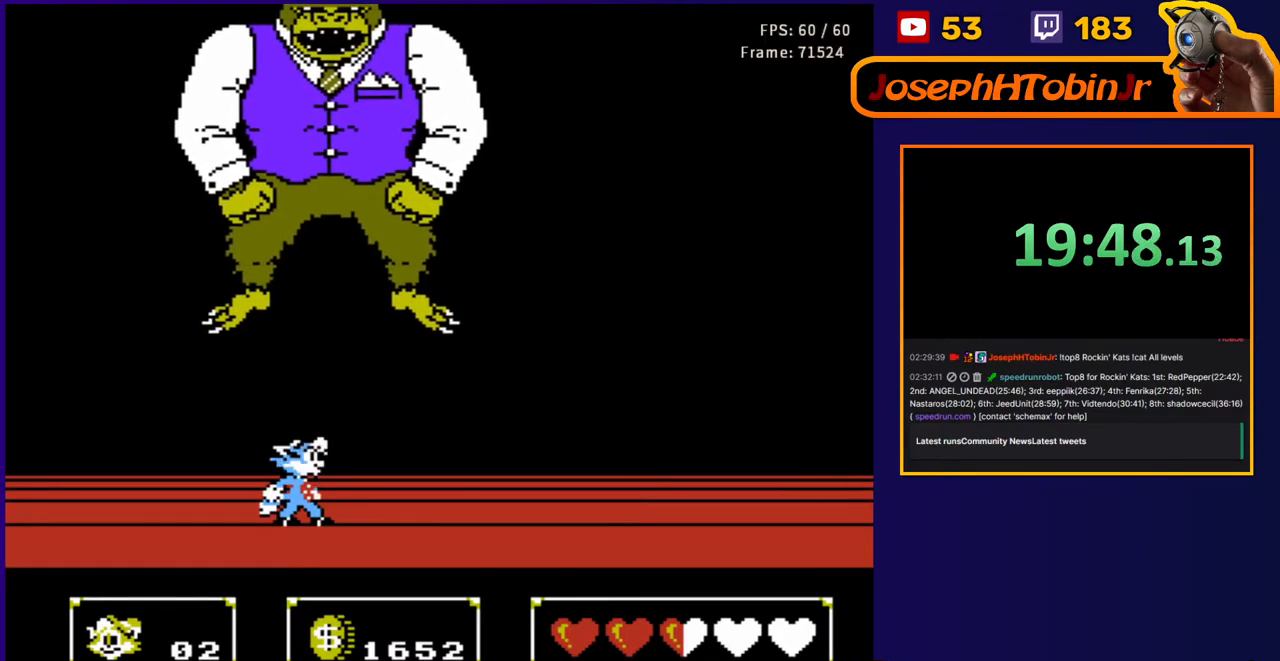
{"buttons": ["A", "B", "DPAD_UP", "DPAD_RIGHT"], "events": [[17, "DPAD_LEFT", "down"], [250, "A", "down"], [383, "DPAD_LEFT", "up"], [383, "DPAD_RIGHT", "down"], [433, "B", "down"]]}
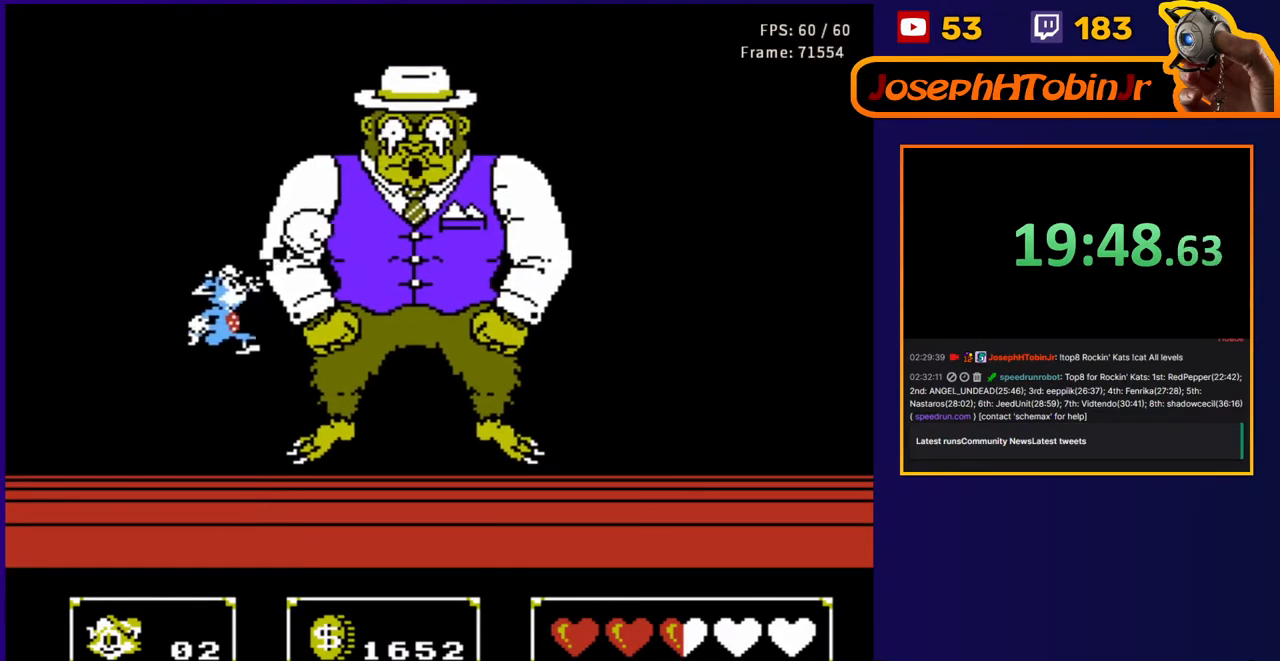
{"buttons": ["DPAD_UP", "DPAD_RIGHT"], "events": [[100, "A", "up"], [117, "DPAD_RIGHT", "up"], [133, "B", "up"], [133, "DPAD_LEFT", "down"], [450, "DPAD_LEFT", "up"], [467, "DPAD_RIGHT", "down"]]}
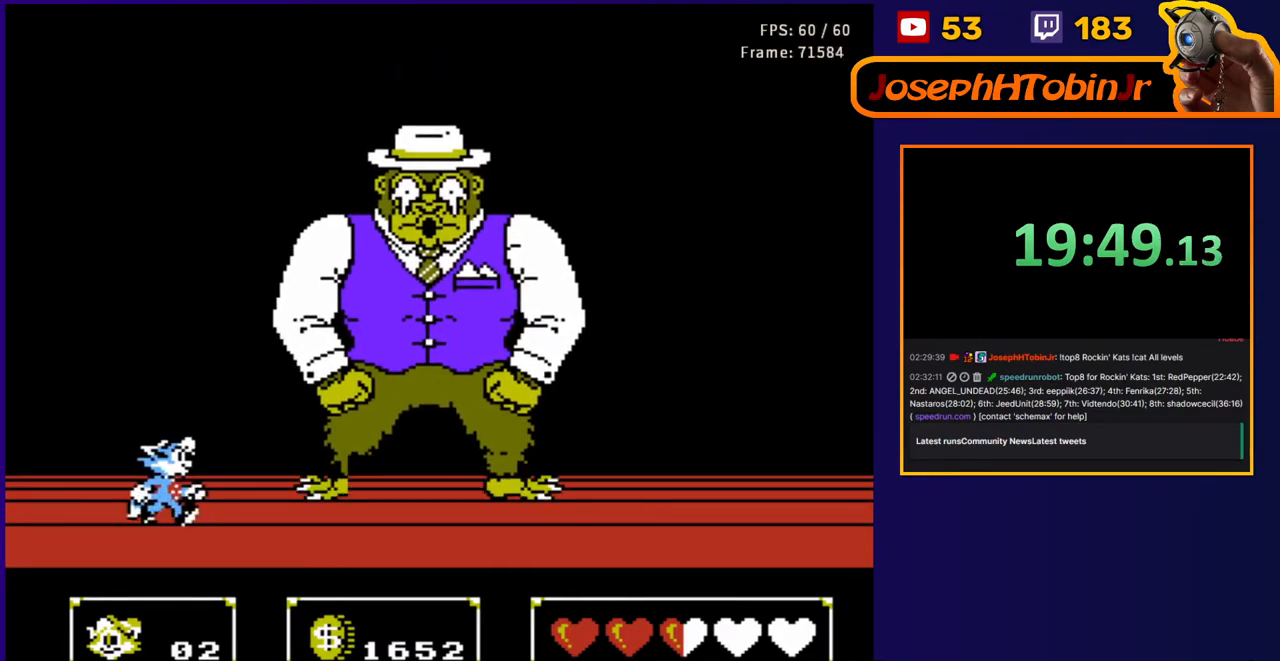
{"buttons": ["B", "DPAD_UP", "DPAD_RIGHT"], "events": [[17, "A", "down"], [83, "B", "down"], [200, "DPAD_RIGHT", "up"], [233, "DPAD_LEFT", "down"], [267, "A", "up"], [283, "B", "up"], [383, "DPAD_LEFT", "up"], [400, "DPAD_RIGHT", "down"], [467, "B", "down"]]}
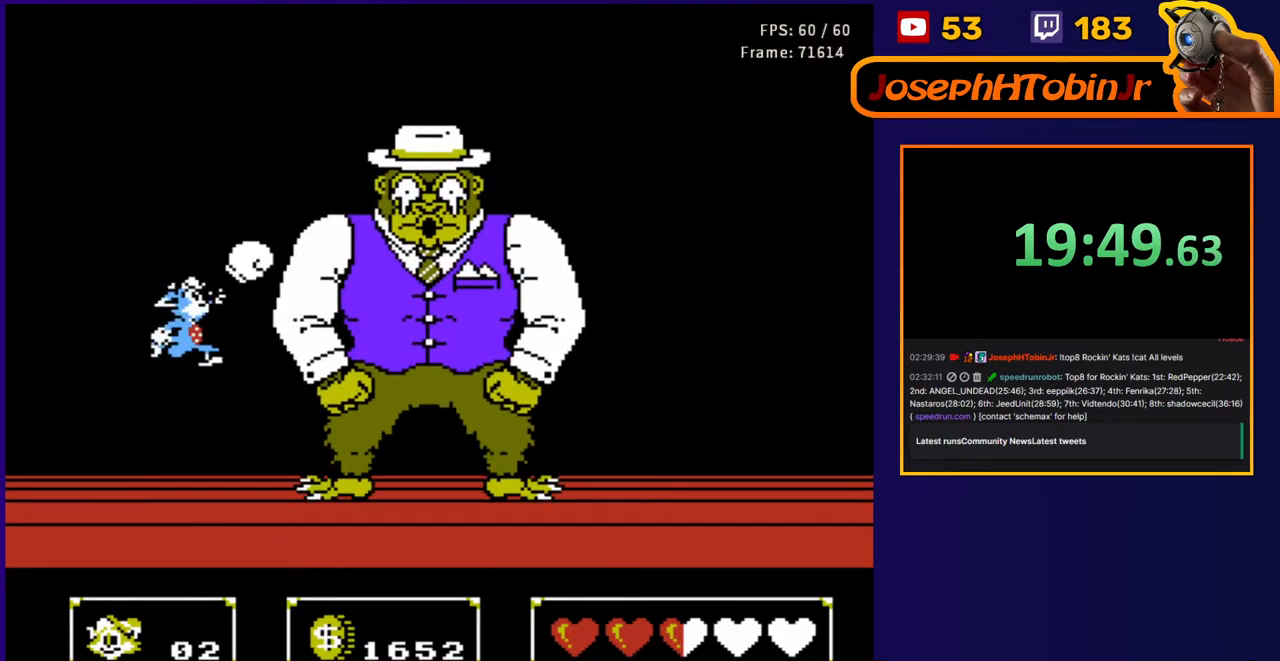
{"buttons": ["A", "DPAD_UP", "DPAD_RIGHT"], "events": [[133, "DPAD_RIGHT", "up"], [167, "B", "up"], [167, "DPAD_LEFT", "down"], [317, "DPAD_LEFT", "up"], [333, "DPAD_RIGHT", "down"], [367, "A", "down"]]}
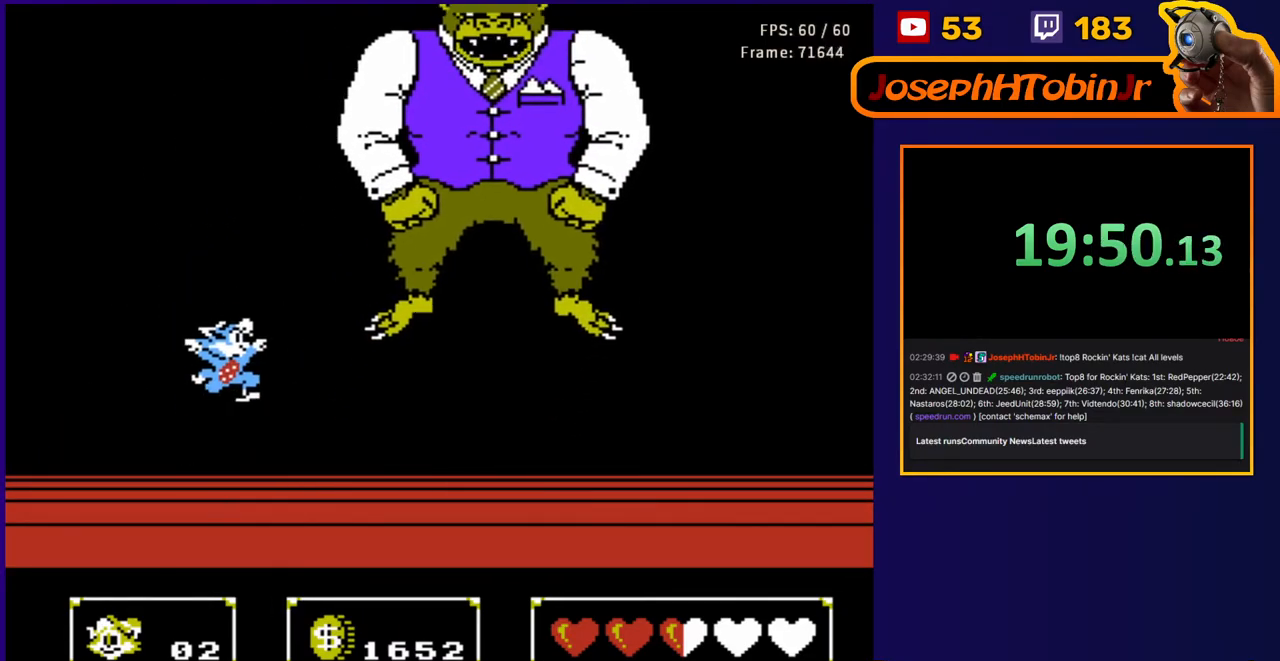
{"buttons": ["B", "DPAD_UP", "DPAD_RIGHT"], "events": [[167, "A", "up"], [333, "B", "down"]]}
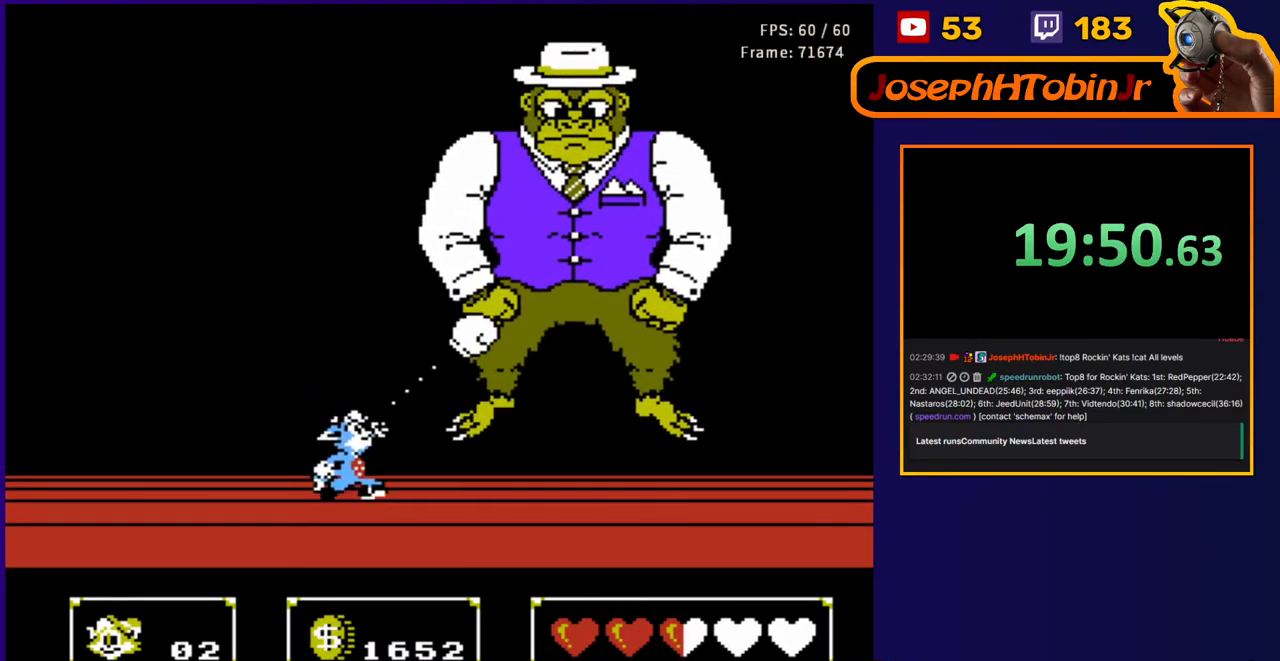
{"buttons": ["A", "B", "DPAD_UP"], "events": [[67, "B", "up"], [100, "DPAD_RIGHT", "up"], [117, "DPAD_UP", "up"], [200, "DPAD_LEFT", "down"], [233, "DPAD_UP", "down"], [267, "A", "down"], [267, "DPAD_LEFT", "up"], [283, "DPAD_RIGHT", "down"], [333, "B", "down"], [500, "DPAD_RIGHT", "up"]]}
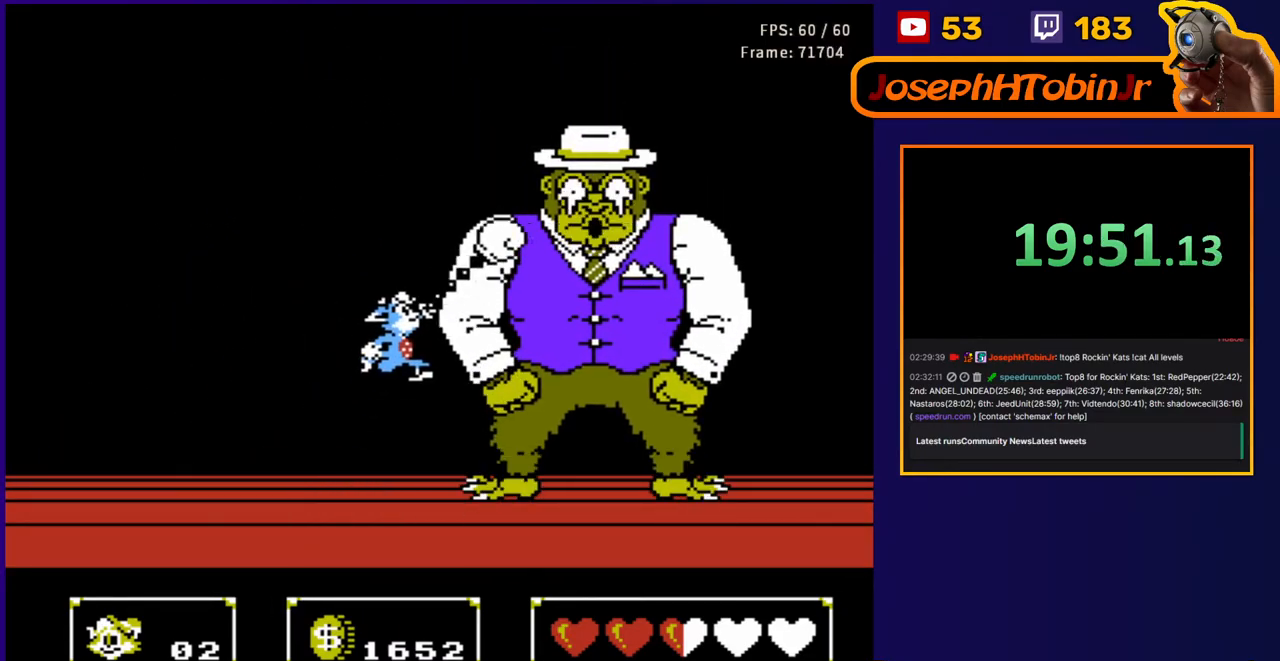
{"buttons": ["DPAD_UP", "DPAD_LEFT"], "events": [[33, "DPAD_LEFT", "down"], [100, "A", "up"], [100, "B", "up"], [150, "DPAD_LEFT", "up"], [167, "DPAD_RIGHT", "down"], [233, "B", "down"], [367, "DPAD_RIGHT", "up"], [383, "DPAD_LEFT", "down"], [433, "B", "up"]]}
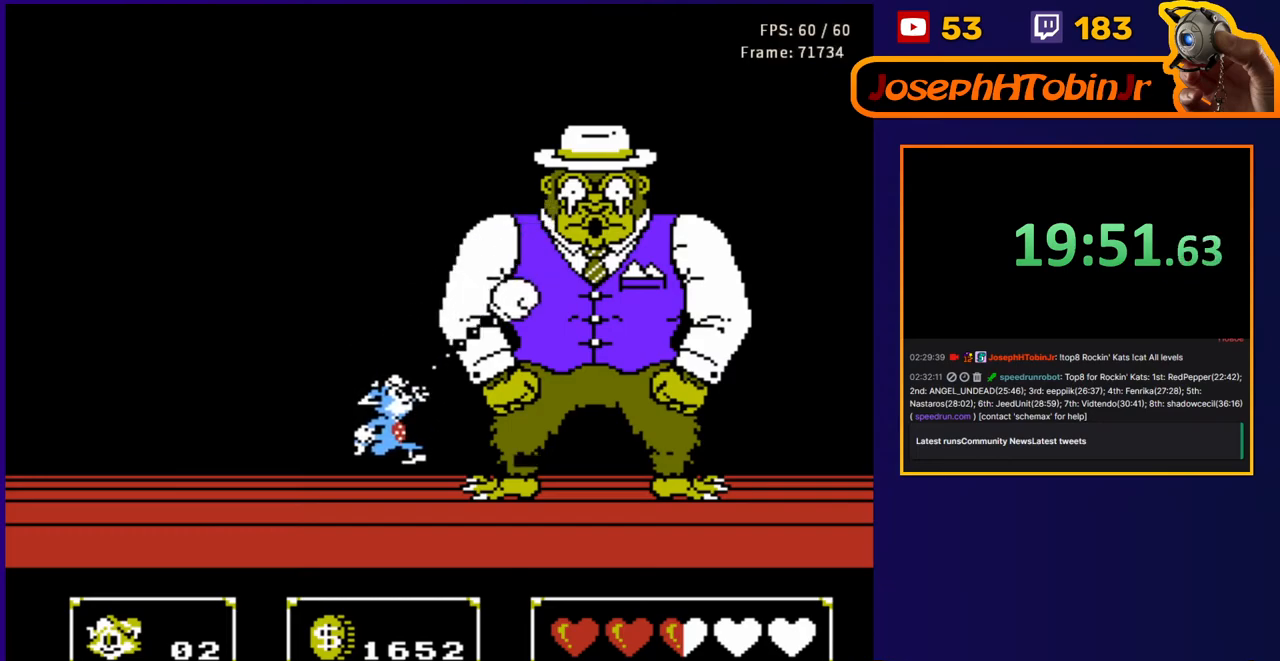
{"buttons": ["DPAD_UP", "DPAD_LEFT"], "events": [[67, "DPAD_LEFT", "up"], [117, "A", "down"], [133, "DPAD_RIGHT", "down"], [183, "B", "down"], [300, "DPAD_RIGHT", "up"], [333, "DPAD_LEFT", "down"], [383, "A", "up"], [383, "B", "up"]]}
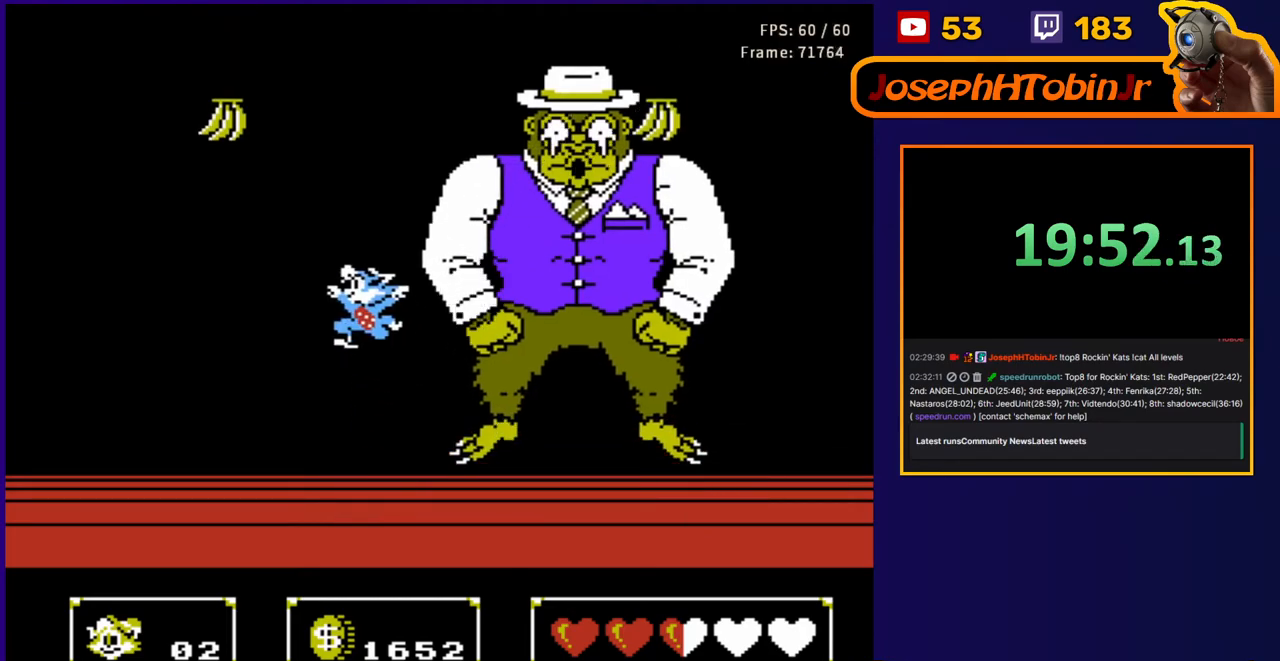
{"buttons": ["DPAD_RIGHT"], "events": [[133, "B", "down"], [133, "DPAD_LEFT", "up"], [133, "DPAD_RIGHT", "down"], [217, "DPAD_RIGHT", "up"], [250, "DPAD_LEFT", "down"], [283, "B", "up"], [333, "DPAD_LEFT", "up"], [350, "DPAD_RIGHT", "down"], [383, "DPAD_UP", "up"]]}
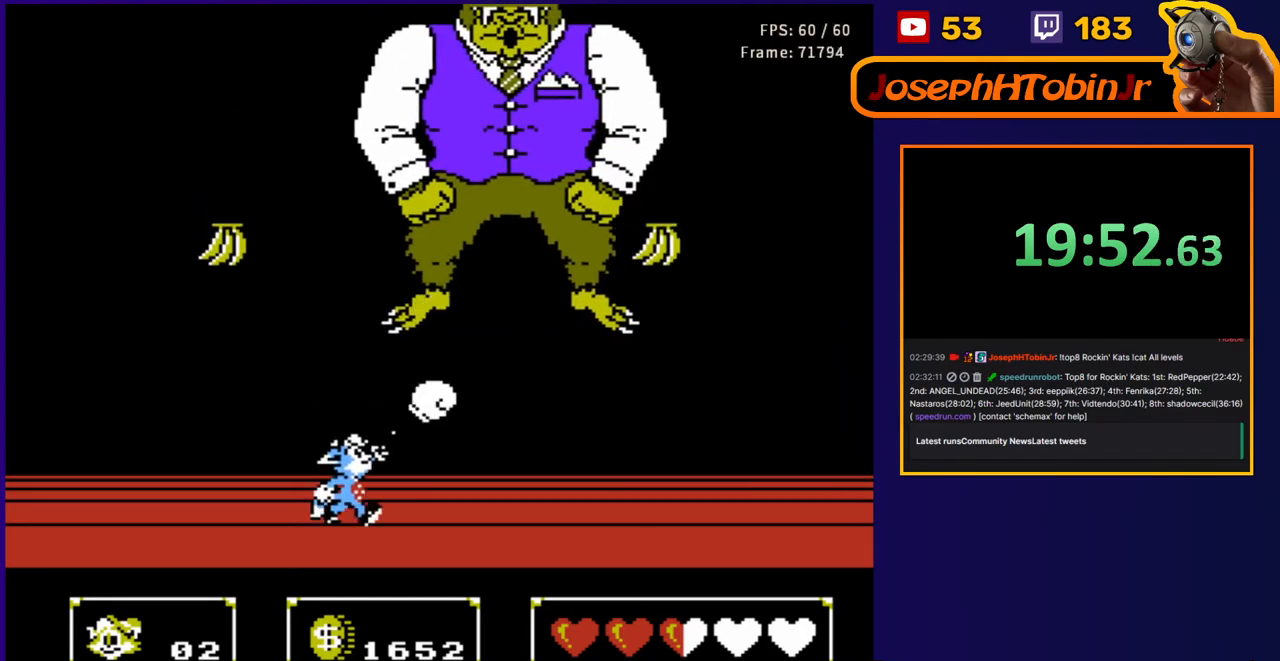
{"buttons": ["B", "DPAD_UP"], "events": [[267, "DPAD_UP", "down"], [300, "DPAD_RIGHT", "up"], [367, "B", "down"]]}
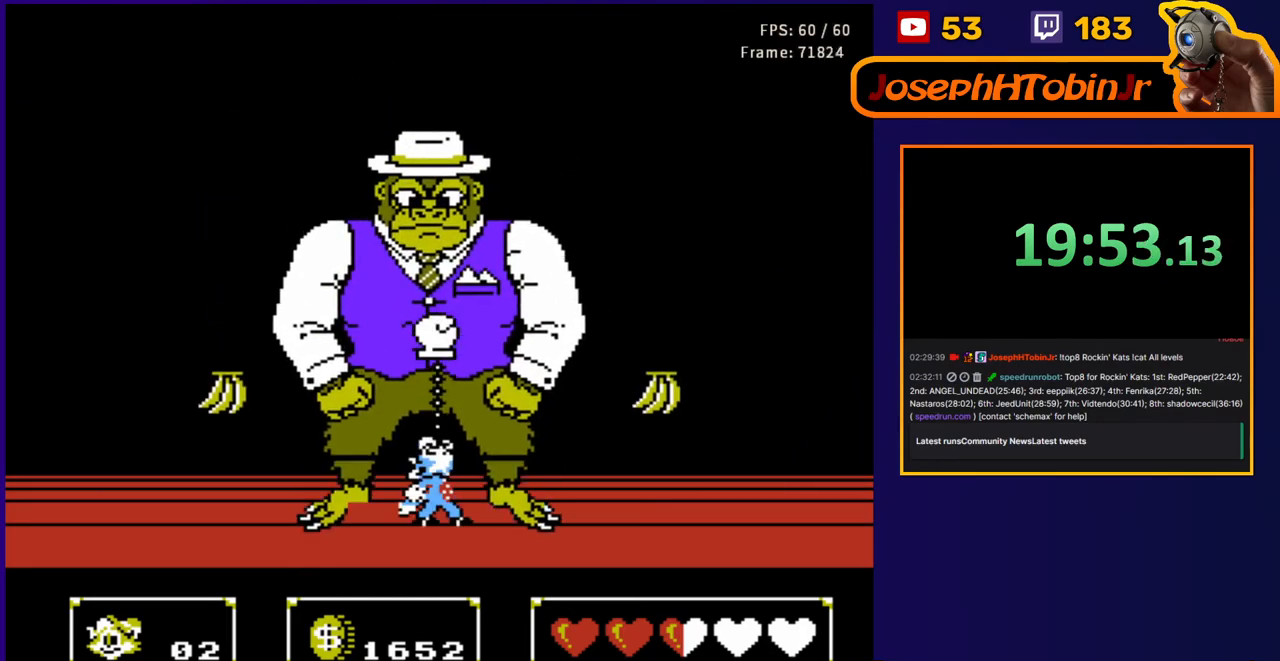
{"buttons": ["DPAD_UP"], "events": [[17, "B", "up"], [267, "B", "down"], [433, "B", "up"]]}
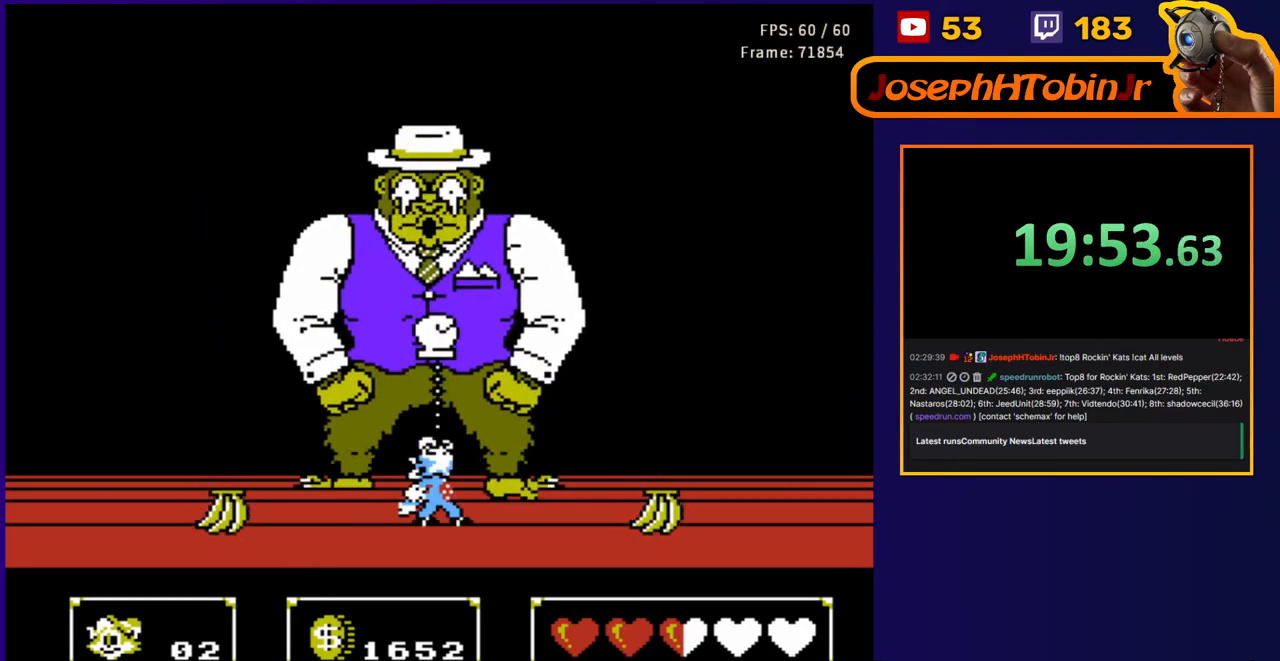
{"buttons": ["DPAD_UP"], "events": [[200, "B", "down"], [433, "B", "up"]]}
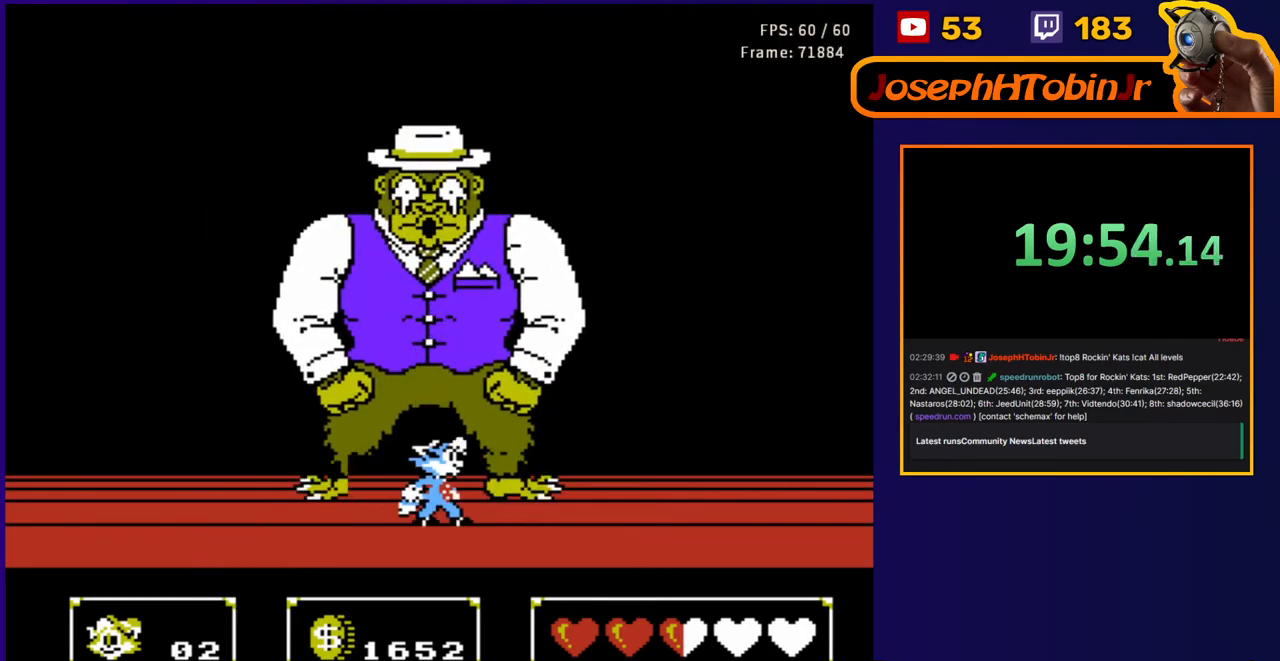
{"buttons": ["B", "DPAD_UP"], "events": [[83, "B", "down"], [350, "B", "up"], [417, "B", "down"]]}
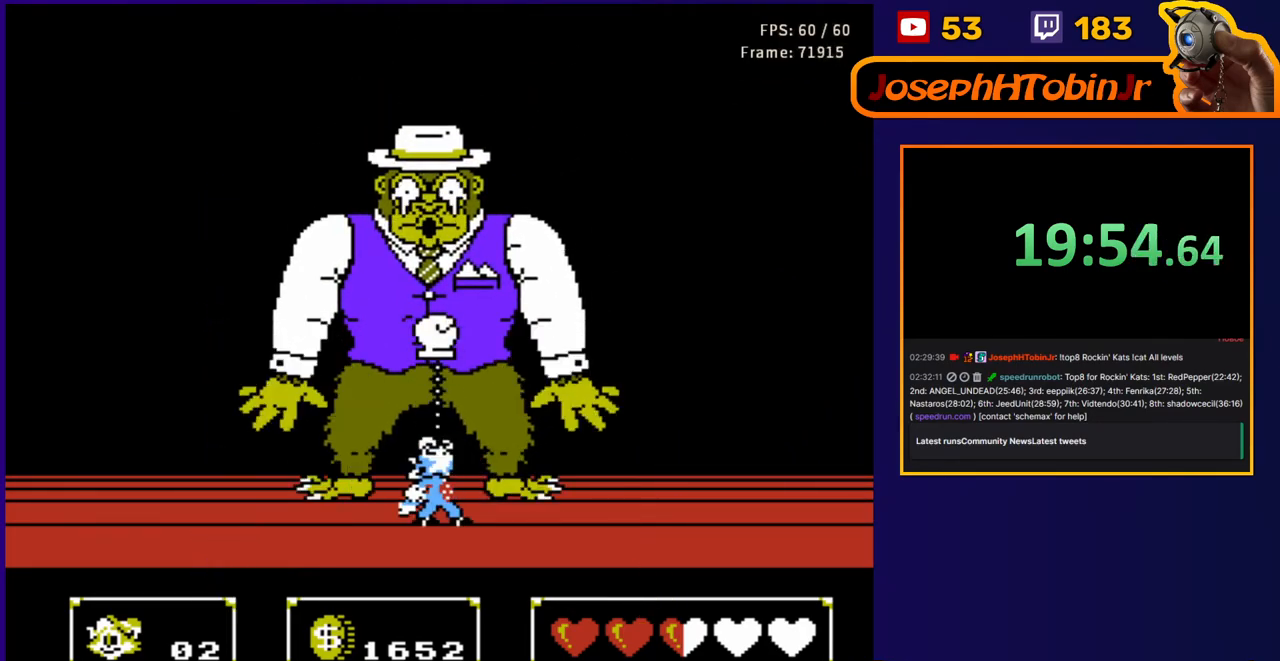
{"buttons": ["B", "DPAD_UP"], "events": [[167, "B", "up"], [283, "B", "down"]]}